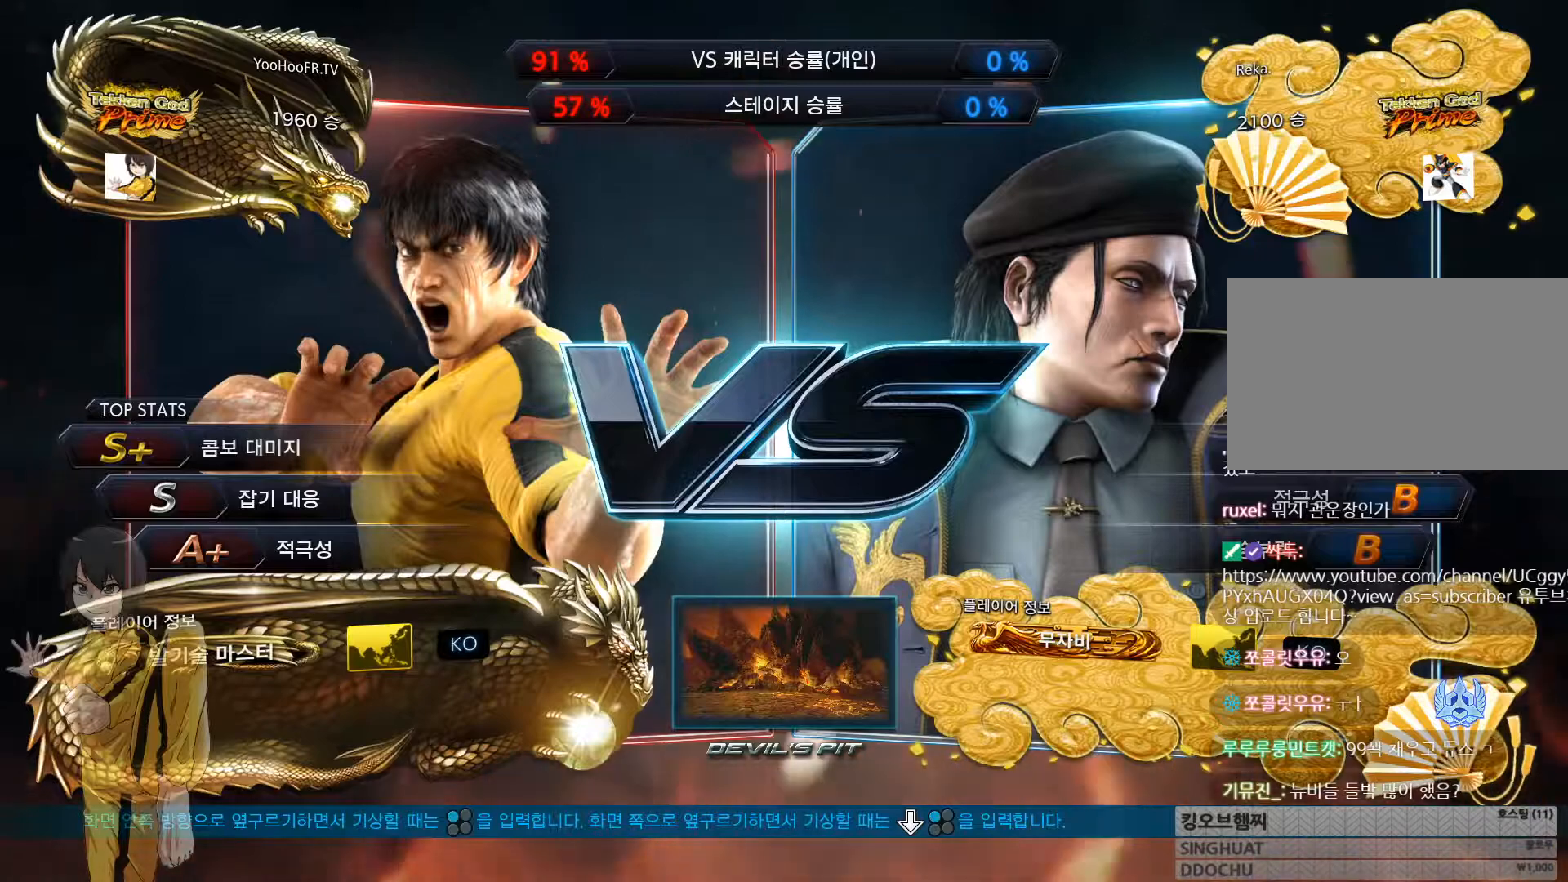
Gameplay with a controller (arcade stick); each line is a JSON object with the inputs held at the frame after it. "events" lists button and stick changes between this image and that frame as [ms after this image, input, new state], when the widget could be followed in between. Not read: L3 R3 SQUARE TRIANGLE.
{"buttons": [], "left_stick": "center", "events": [[434, "CROSS", "down"], [484, "CROSS", "up"]]}
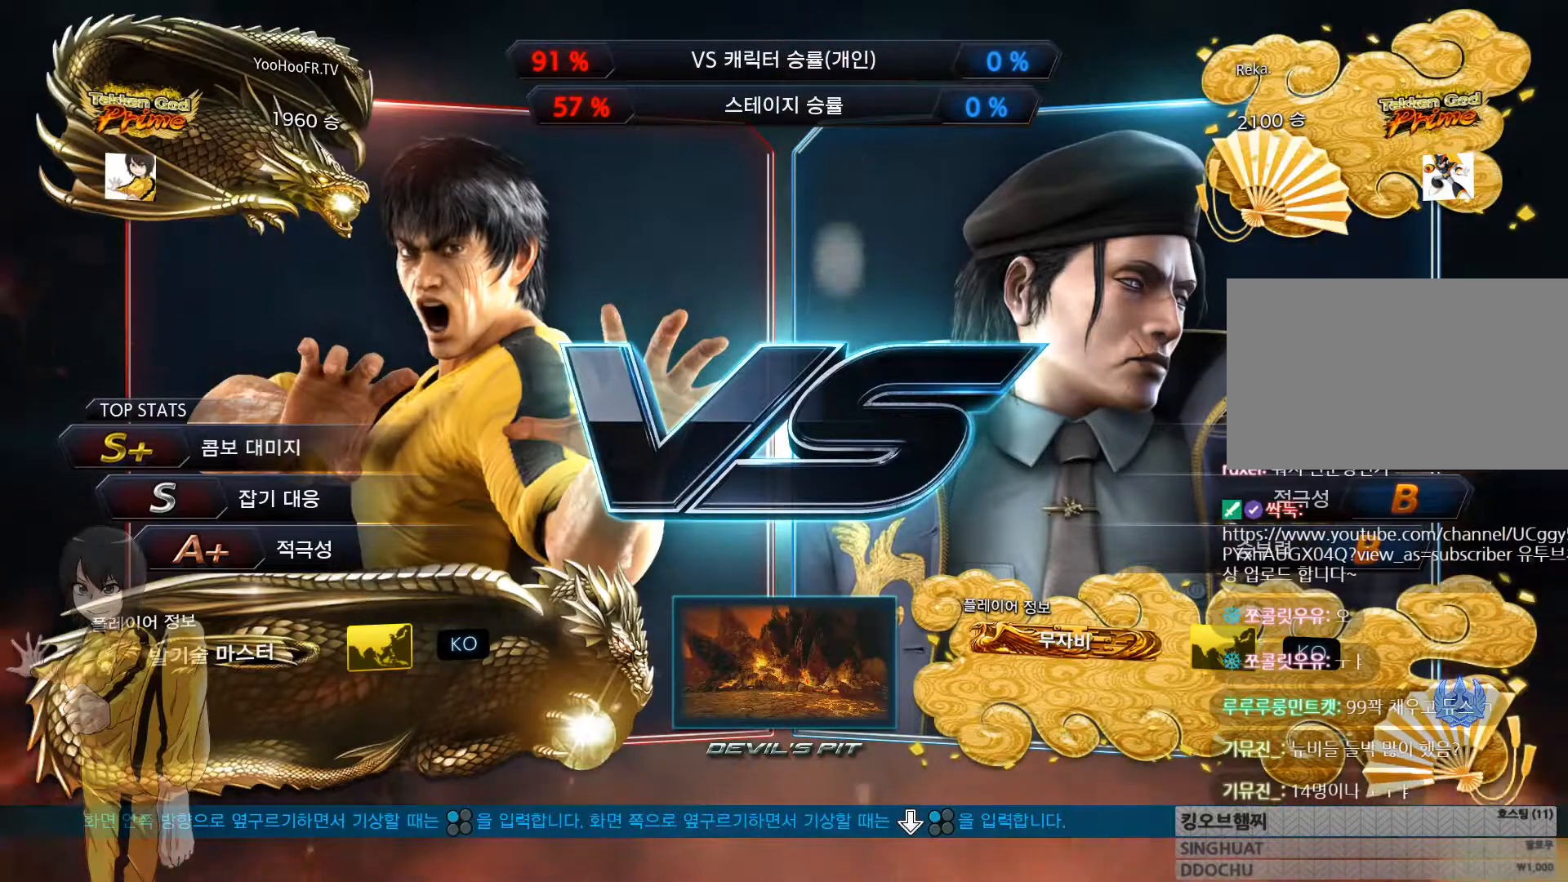
{"buttons": [], "left_stick": "center", "events": [[117, "CROSS", "down"], [183, "CROSS", "up"], [334, "CROSS", "down"], [384, "CROSS", "up"]]}
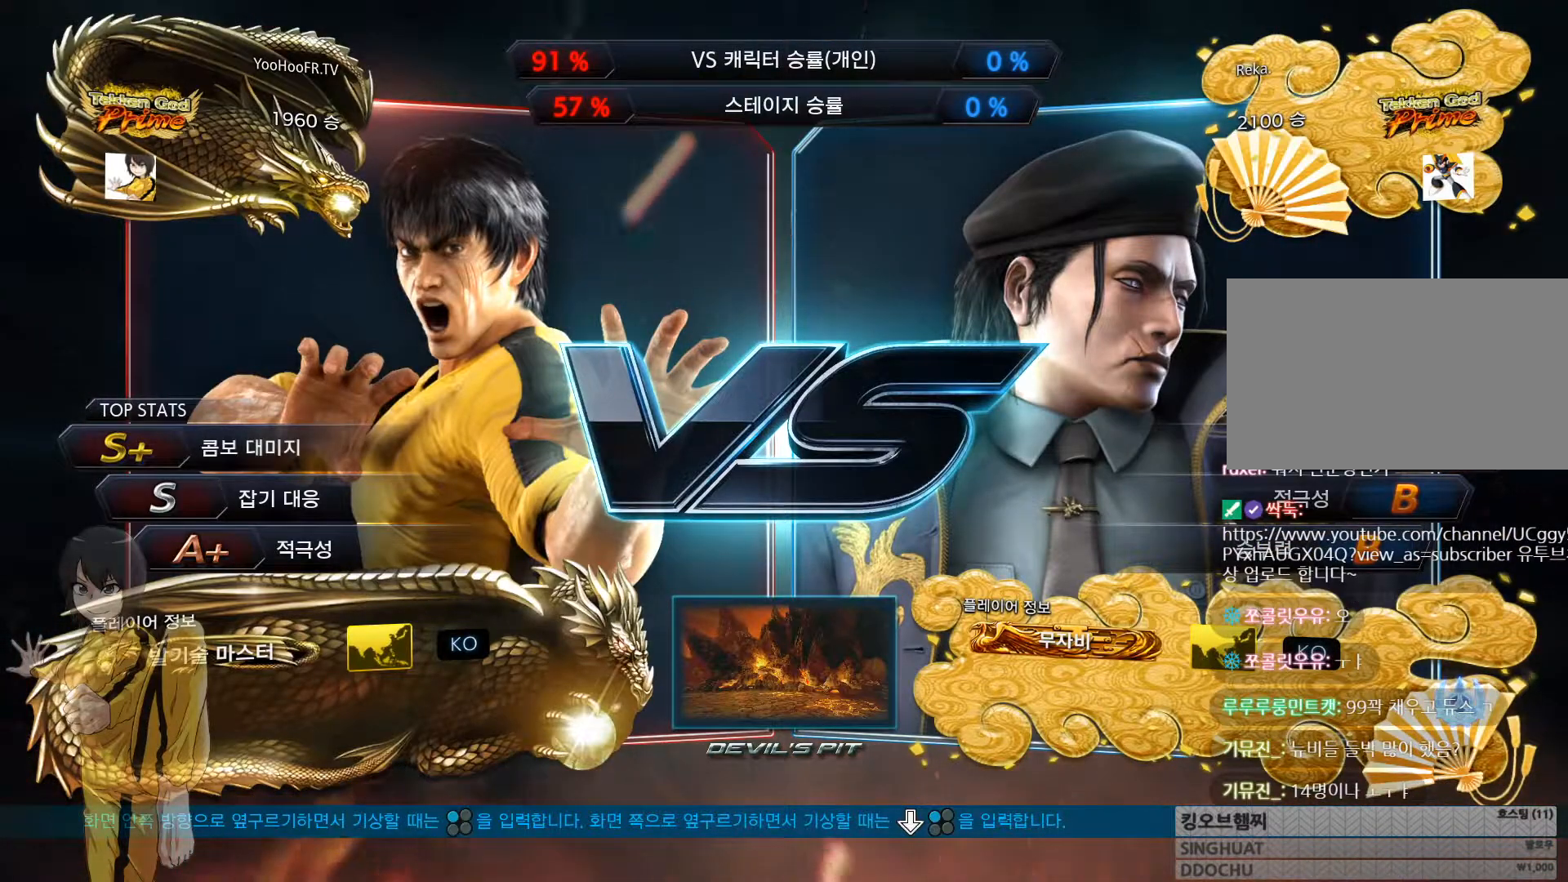
{"buttons": [], "left_stick": "center", "events": [[34, "CROSS", "down"], [84, "CROSS", "up"], [201, "CROSS", "down"], [251, "CROSS", "up"], [367, "CROSS", "down"], [434, "CROSS", "up"]]}
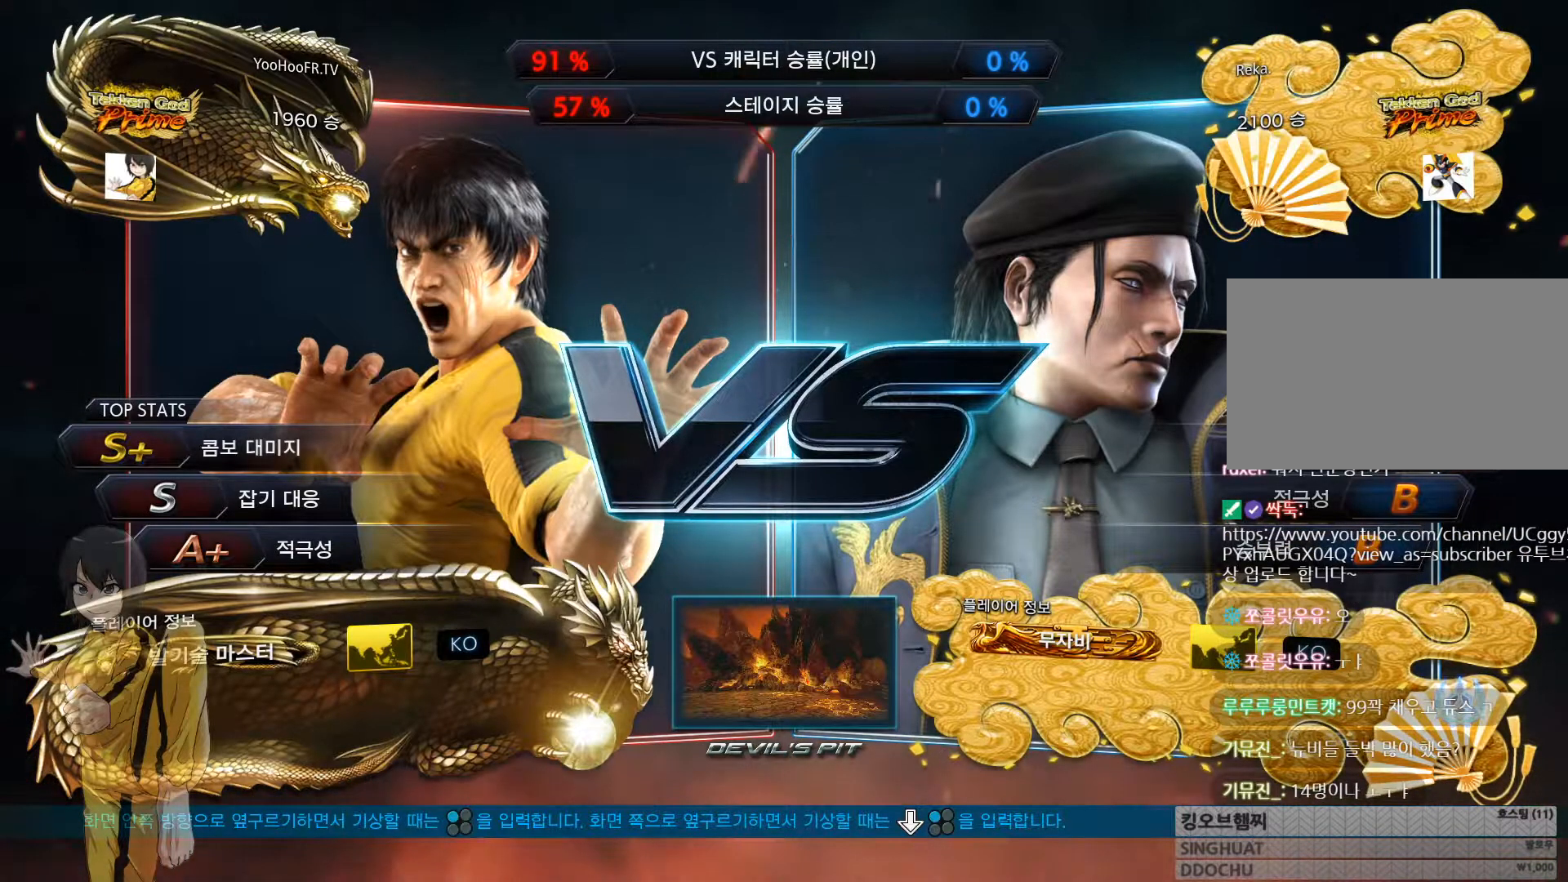
{"buttons": [], "left_stick": "center", "events": [[33, "CROSS", "down"], [67, "CROSS", "up"], [200, "CROSS", "down"], [234, "CROSS", "up"], [367, "CROSS", "down"], [400, "CROSS", "up"]]}
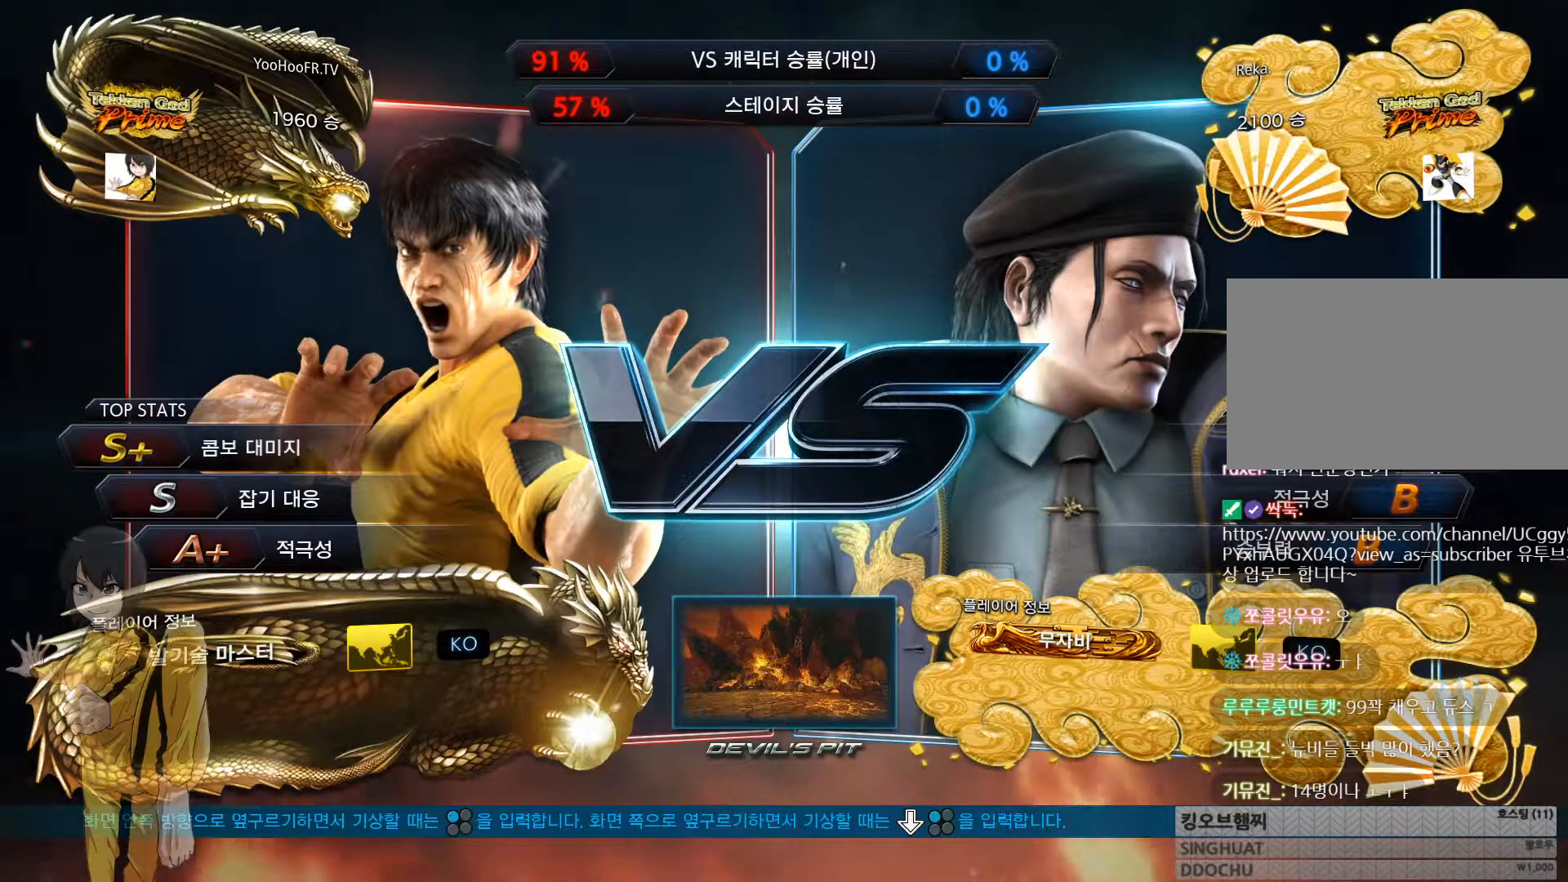
{"buttons": ["CROSS"], "left_stick": "center", "events": [[167, "CROSS", "down"], [217, "CROSS", "up"], [484, "CROSS", "down"]]}
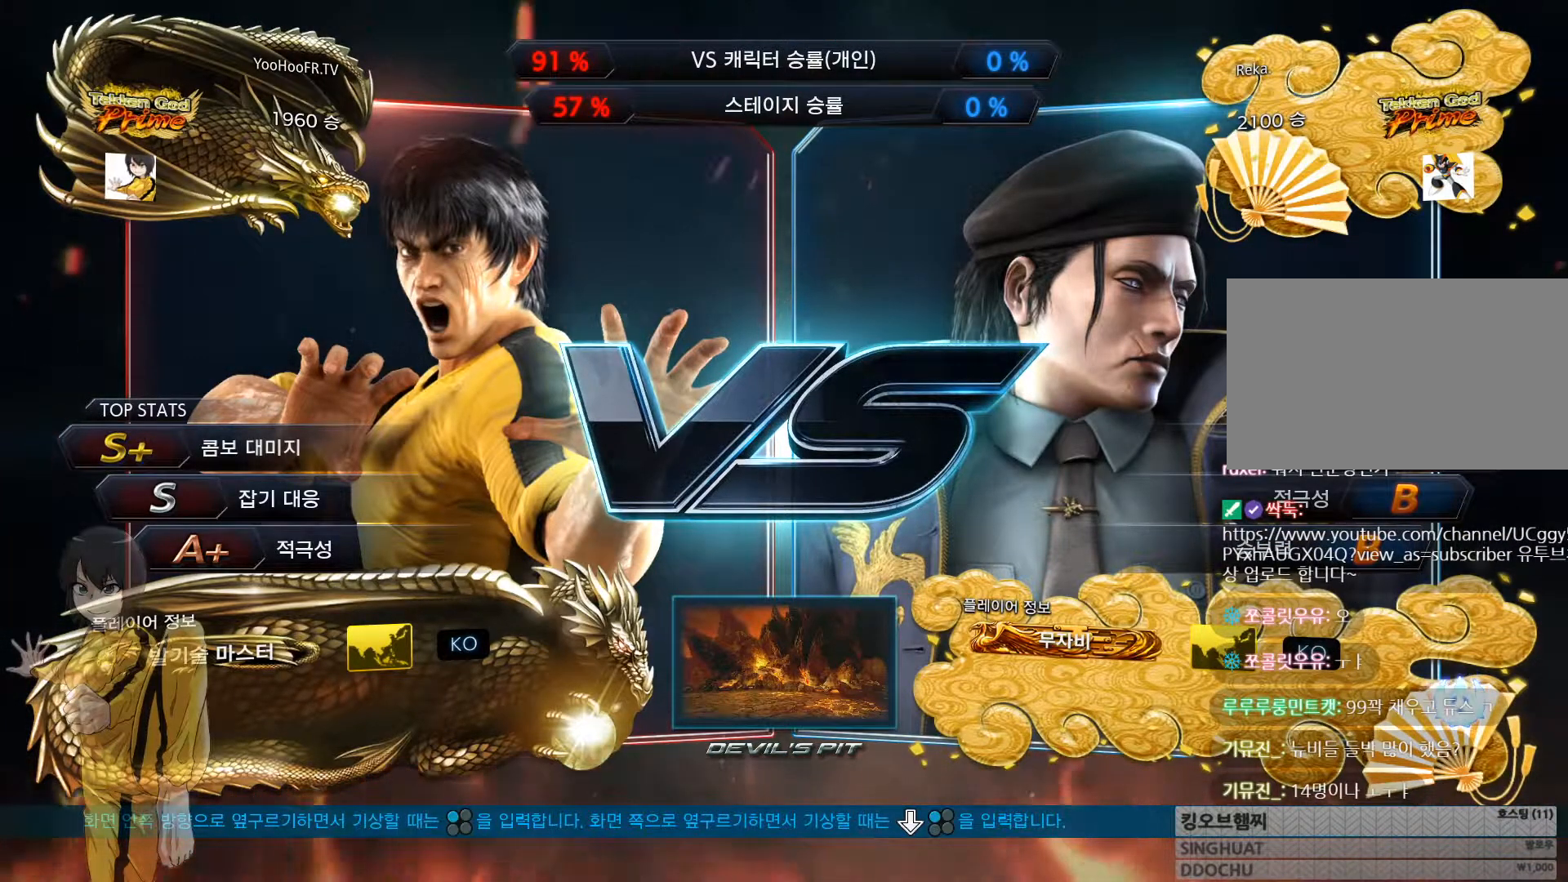
{"buttons": [], "left_stick": "center", "events": [[50, "CROSS", "up"]]}
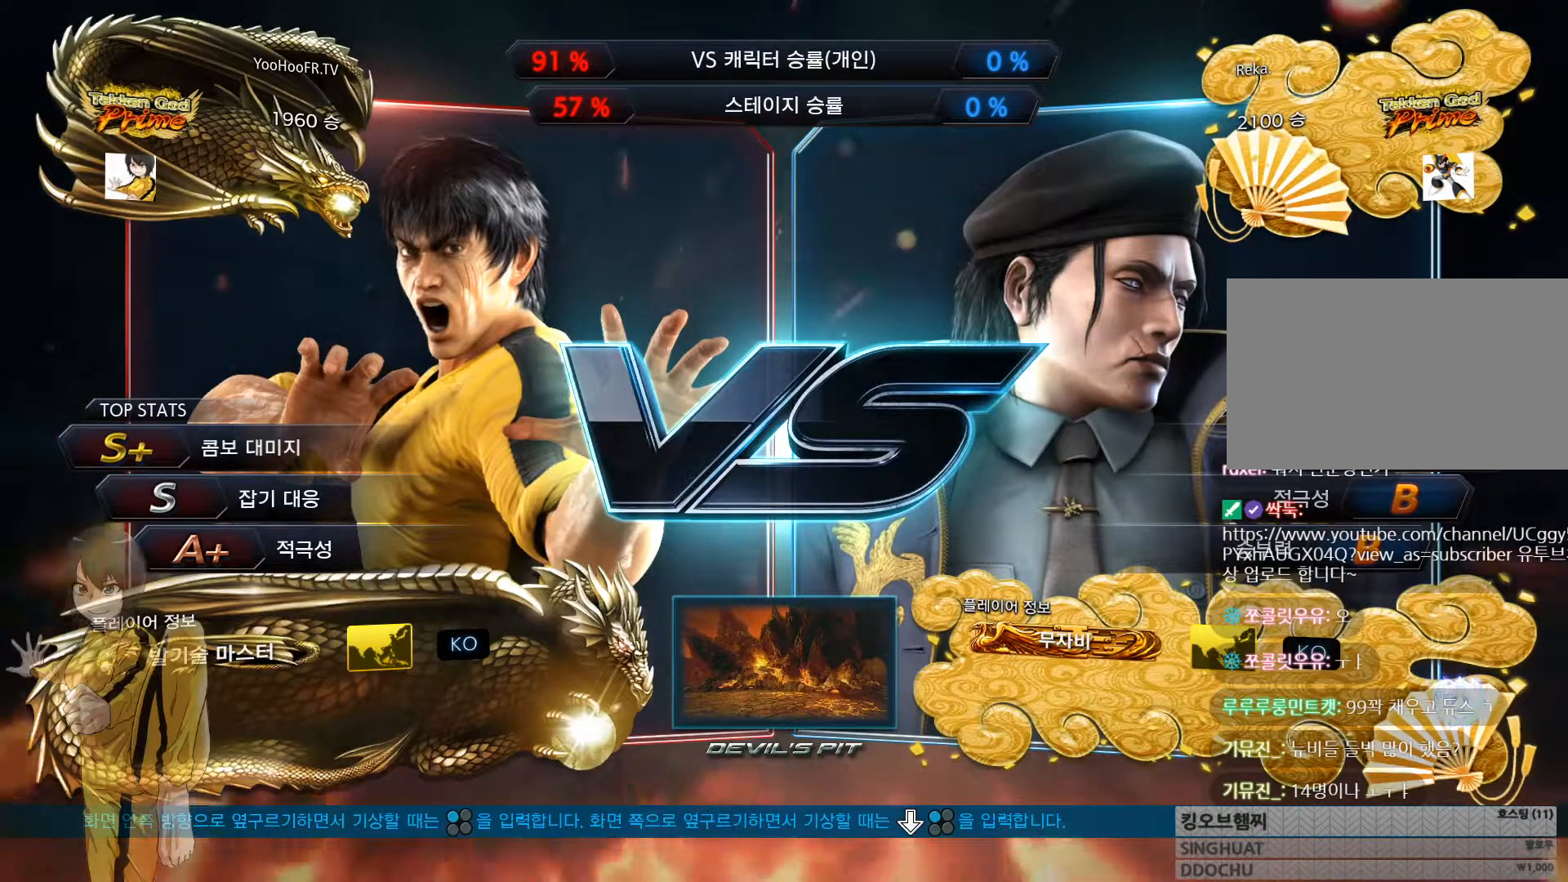
{"buttons": [], "left_stick": "center", "events": [[34, "CROSS", "down"], [84, "CROSS", "up"], [184, "CROSS", "down"], [234, "CROSS", "up"], [351, "CROSS", "down"], [401, "CROSS", "up"]]}
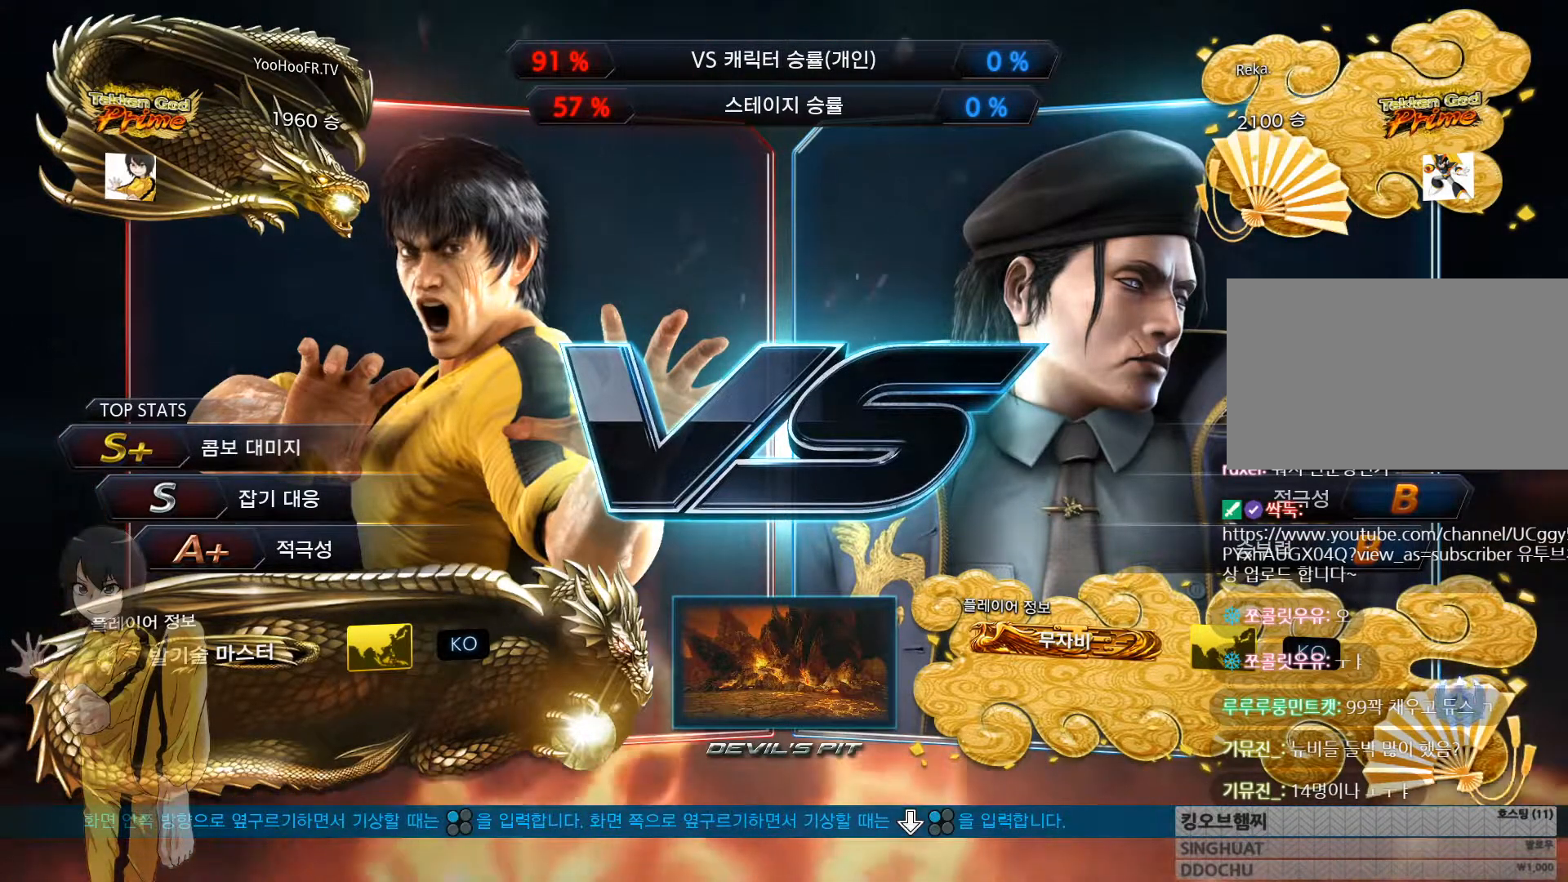
{"buttons": ["CROSS"], "left_stick": "center", "events": [[17, "CROSS", "down"], [50, "CROSS", "up"], [167, "CROSS", "down"], [217, "CROSS", "up"], [334, "CROSS", "down"], [367, "CROSS", "up"], [484, "CROSS", "down"]]}
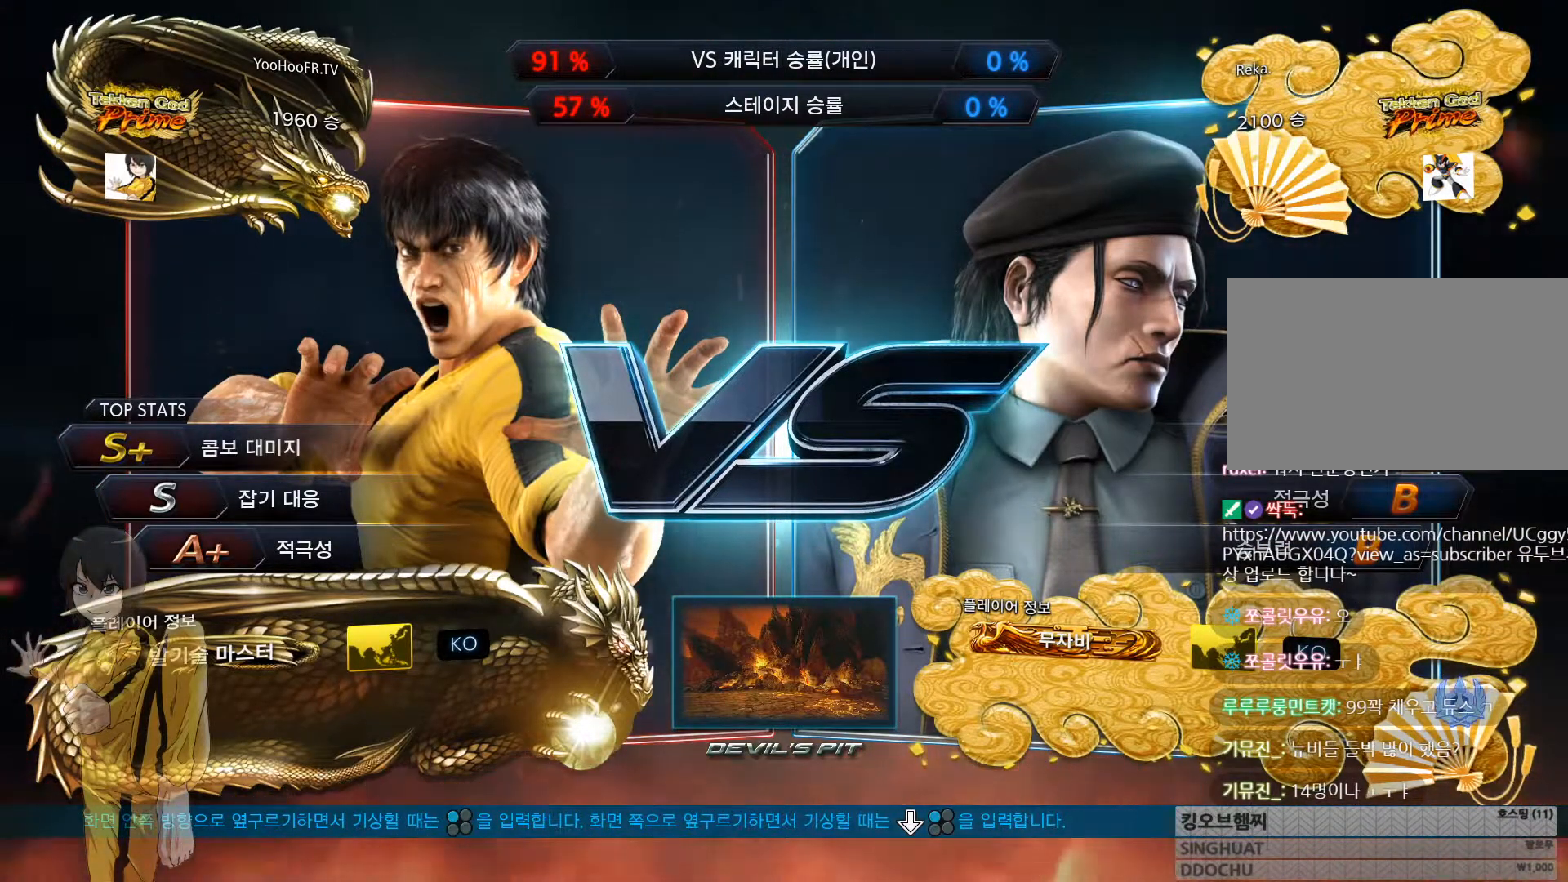
{"buttons": [], "left_stick": "center", "events": [[34, "CROSS", "up"], [151, "CROSS", "down"], [184, "CROSS", "up"], [301, "CROSS", "down"], [351, "CROSS", "up"], [451, "CROSS", "down"], [501, "CROSS", "up"]]}
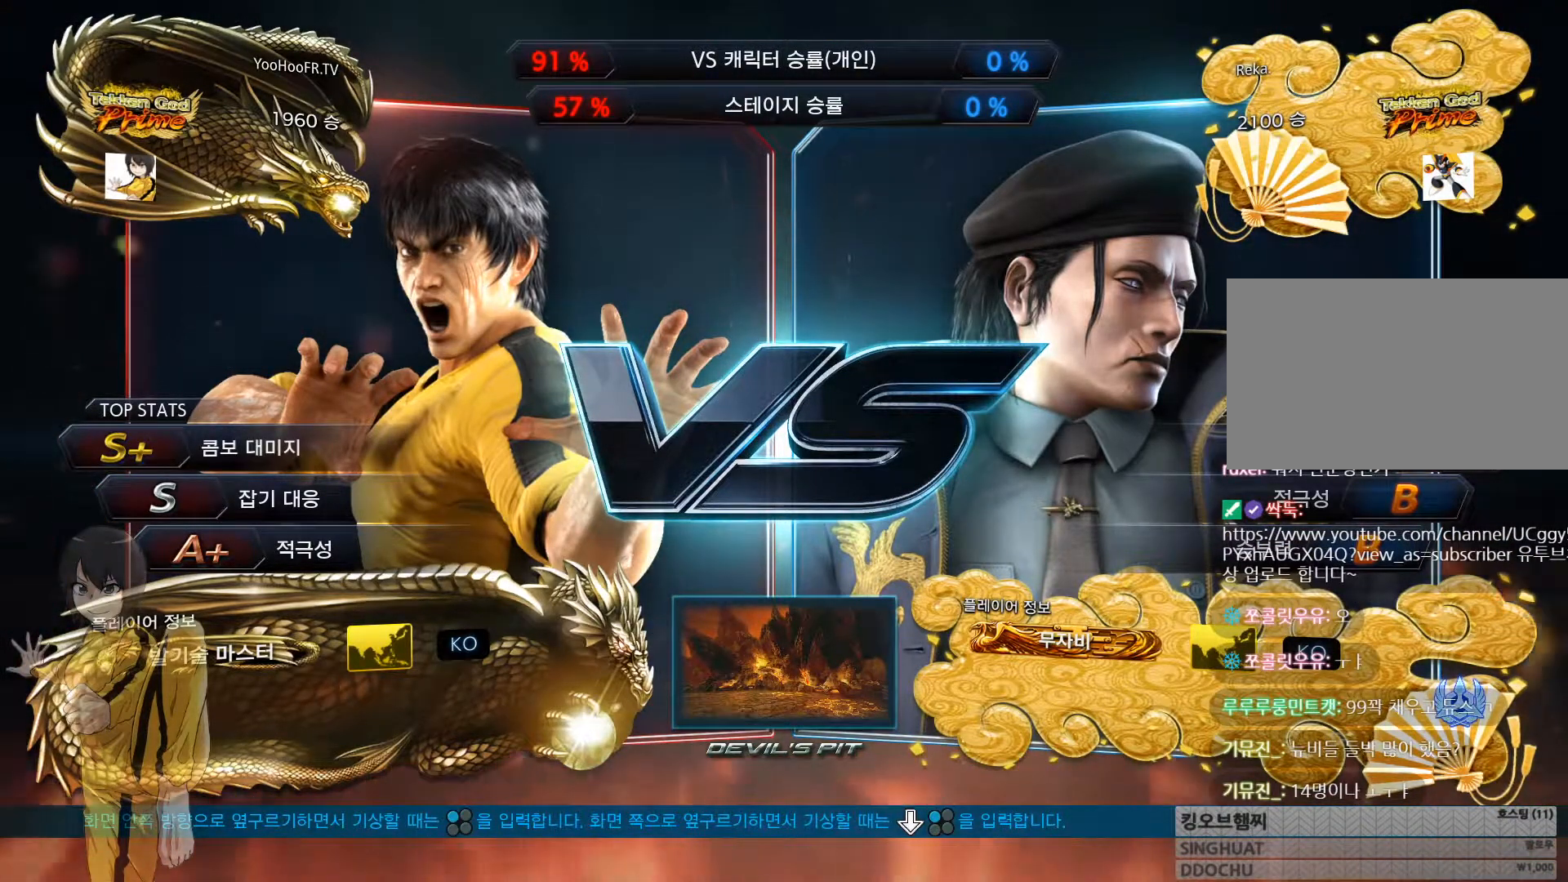
{"buttons": [], "left_stick": "center", "events": [[117, "CROSS", "down"], [150, "CROSS", "up"], [267, "CROSS", "down"], [300, "CROSS", "up"], [434, "CROSS", "down"], [467, "CROSS", "up"]]}
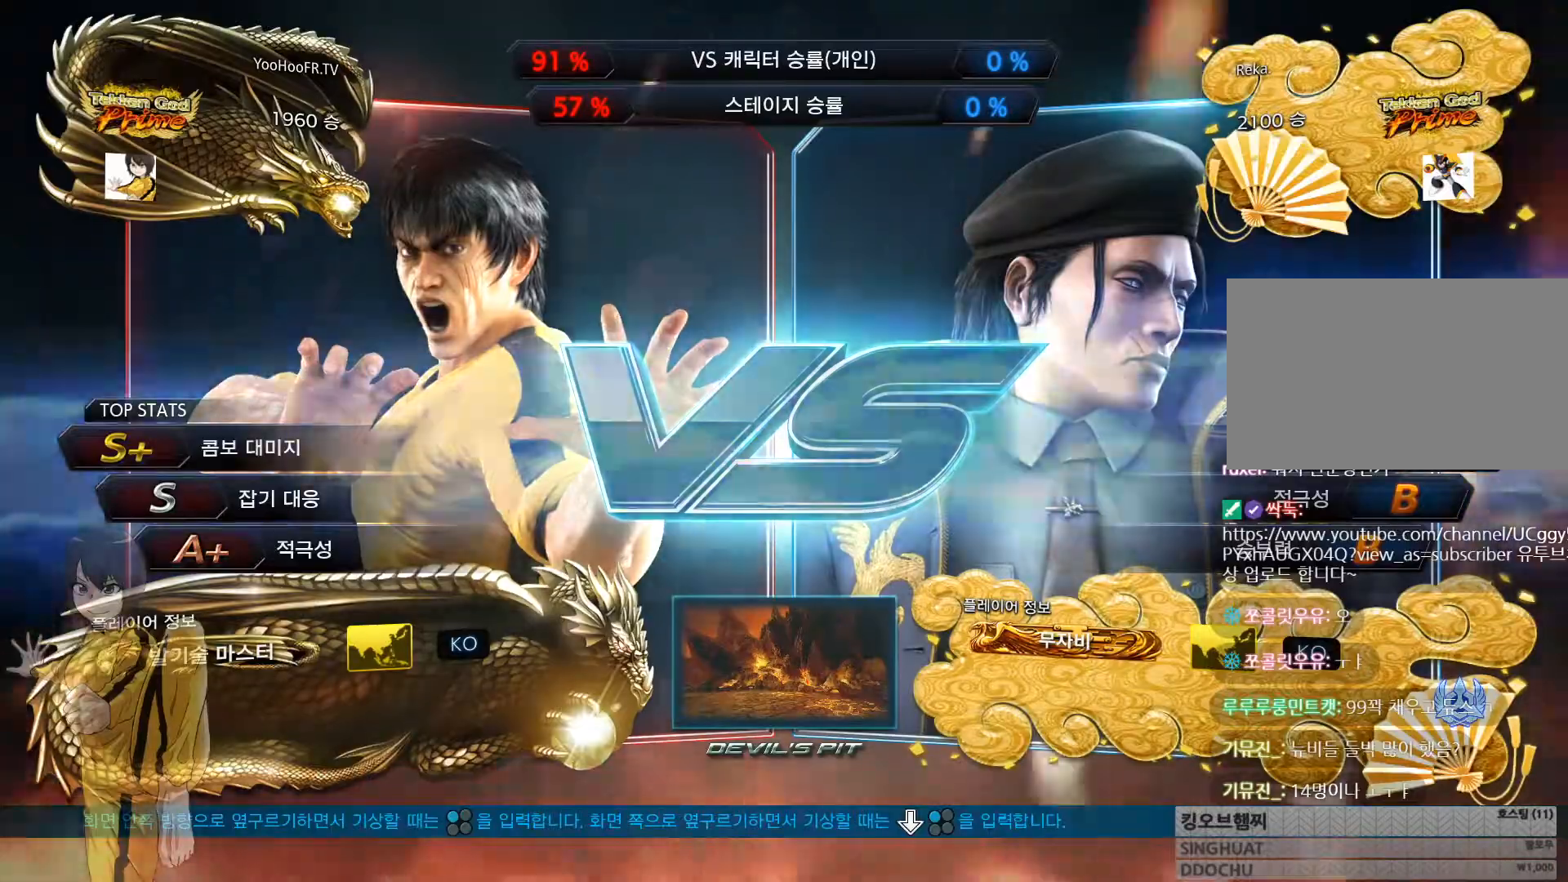
{"buttons": [], "left_stick": "center", "events": [[67, "CROSS", "down"], [117, "CROSS", "up"], [234, "CROSS", "down"], [267, "CROSS", "up"]]}